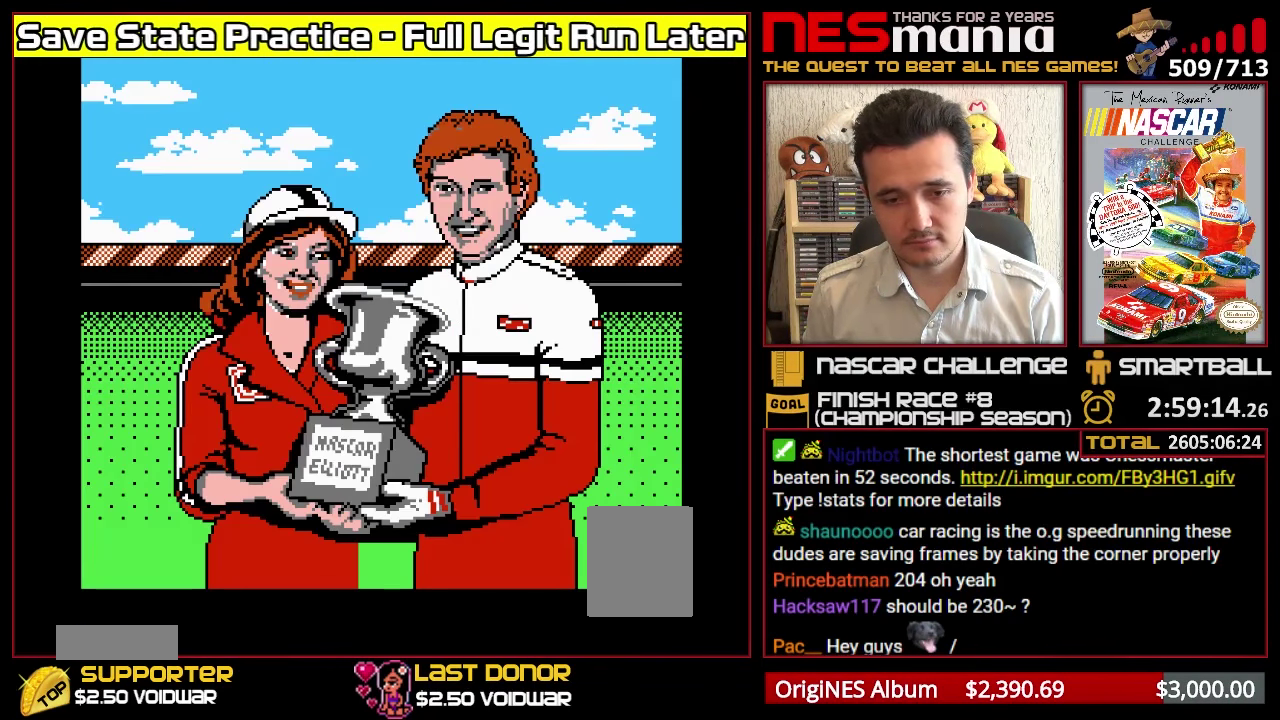
Gameplay with a controller (Nintendo layout); each line is a JSON object with the inputs held at the frame after it. "events" lists button and stick changes between this image and that frame as [ms after this image, input, new state], when the widget could be followed in between. Not read: L1 L2 L3 R1 R2 R3 left_stick.
{"buttons": [], "events": [[333, "A", "down"], [499, "A", "up"]]}
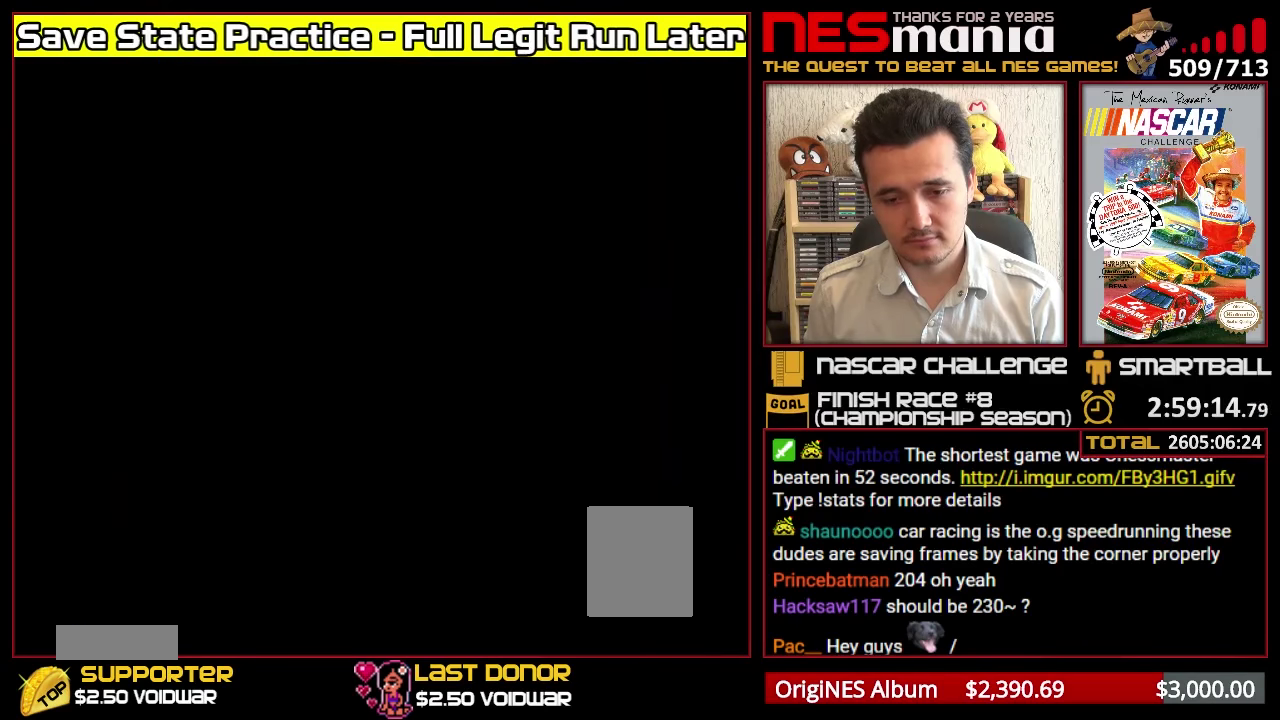
{"buttons": [], "events": []}
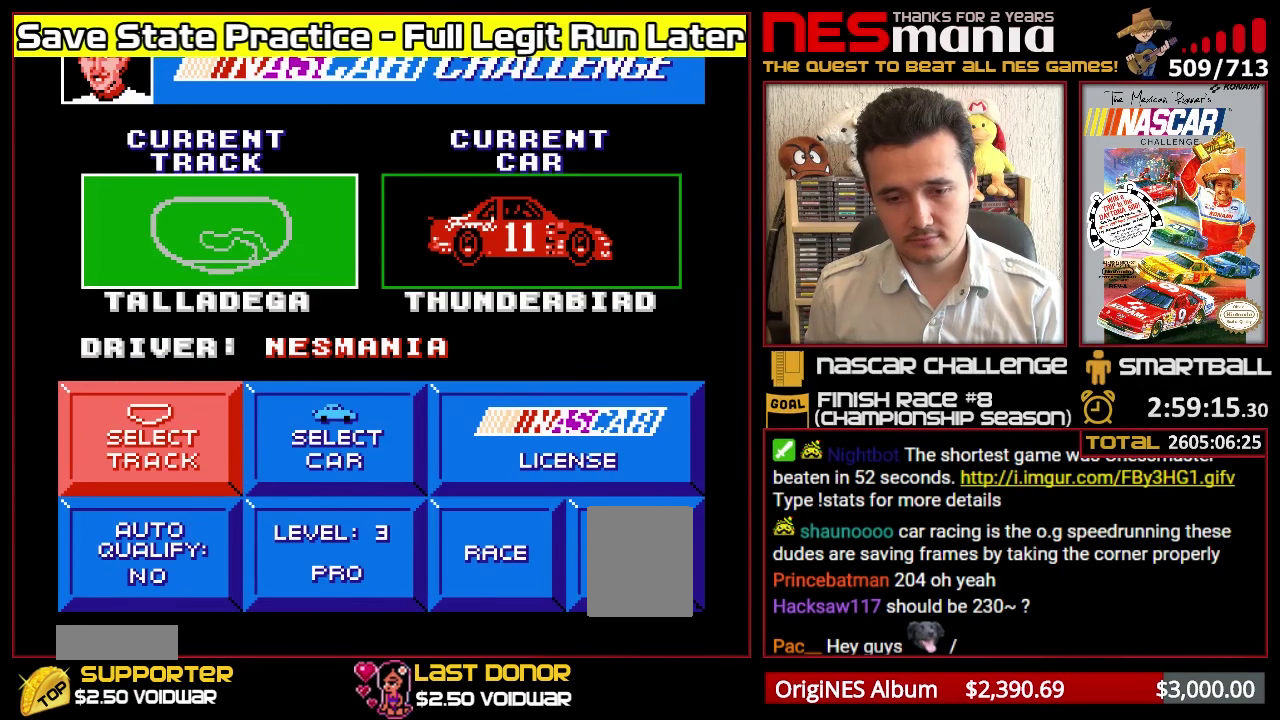
{"buttons": [], "events": []}
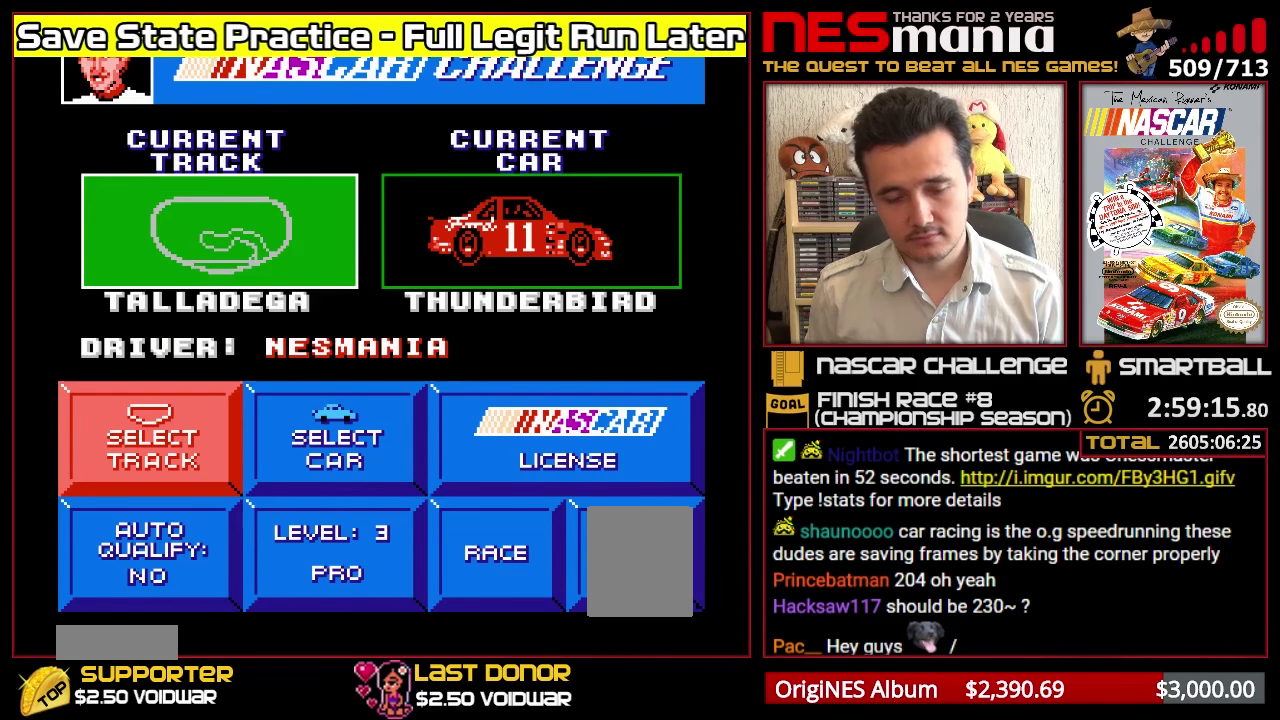
{"buttons": [], "events": []}
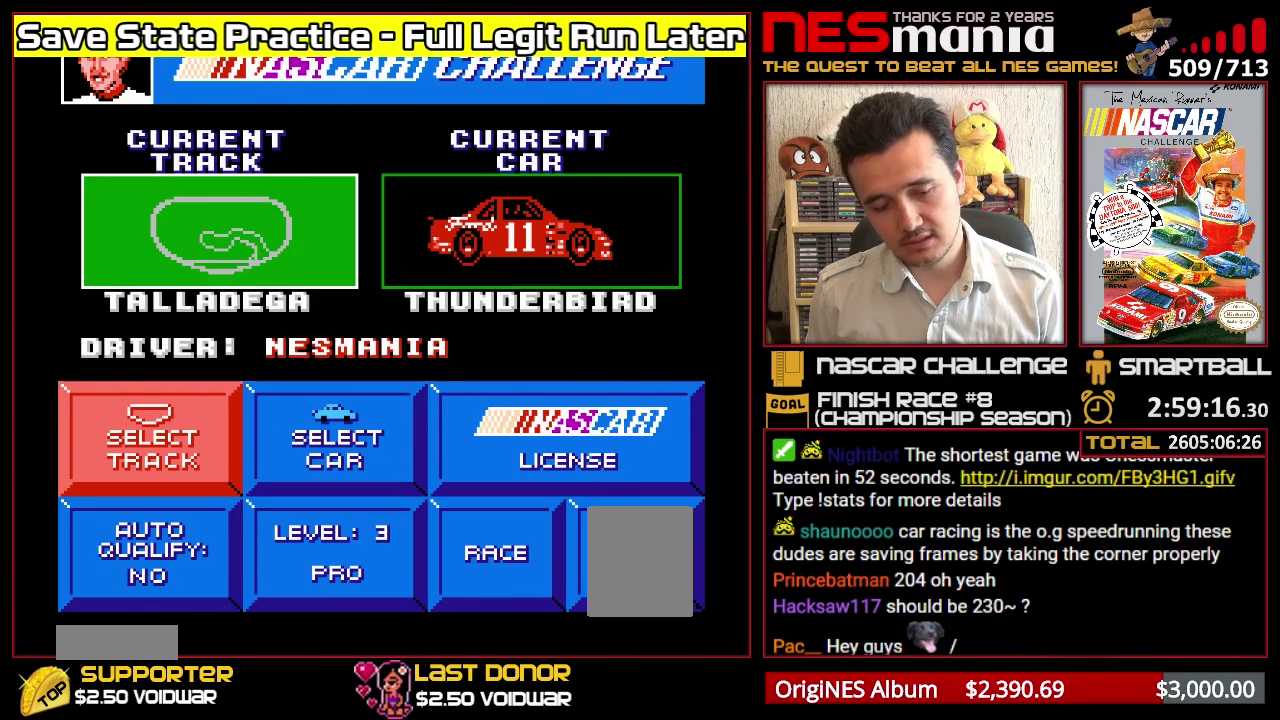
{"buttons": [], "events": []}
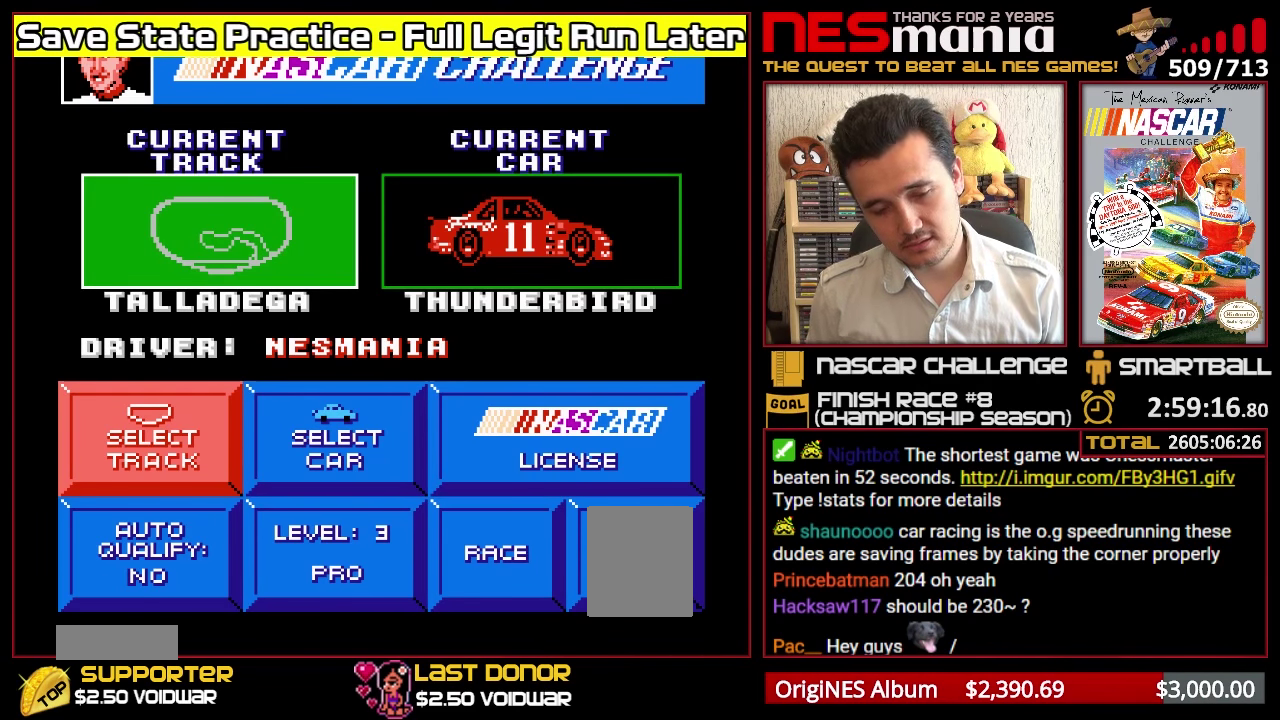
{"buttons": [], "events": []}
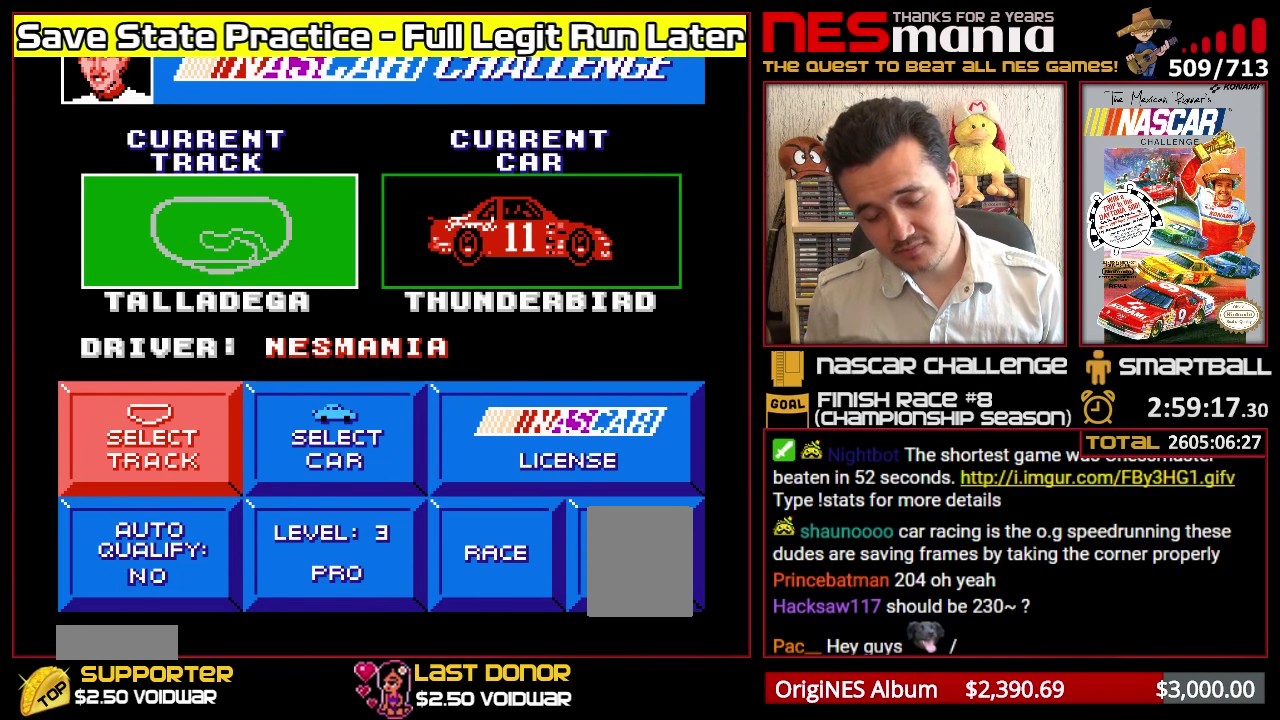
{"buttons": [], "events": []}
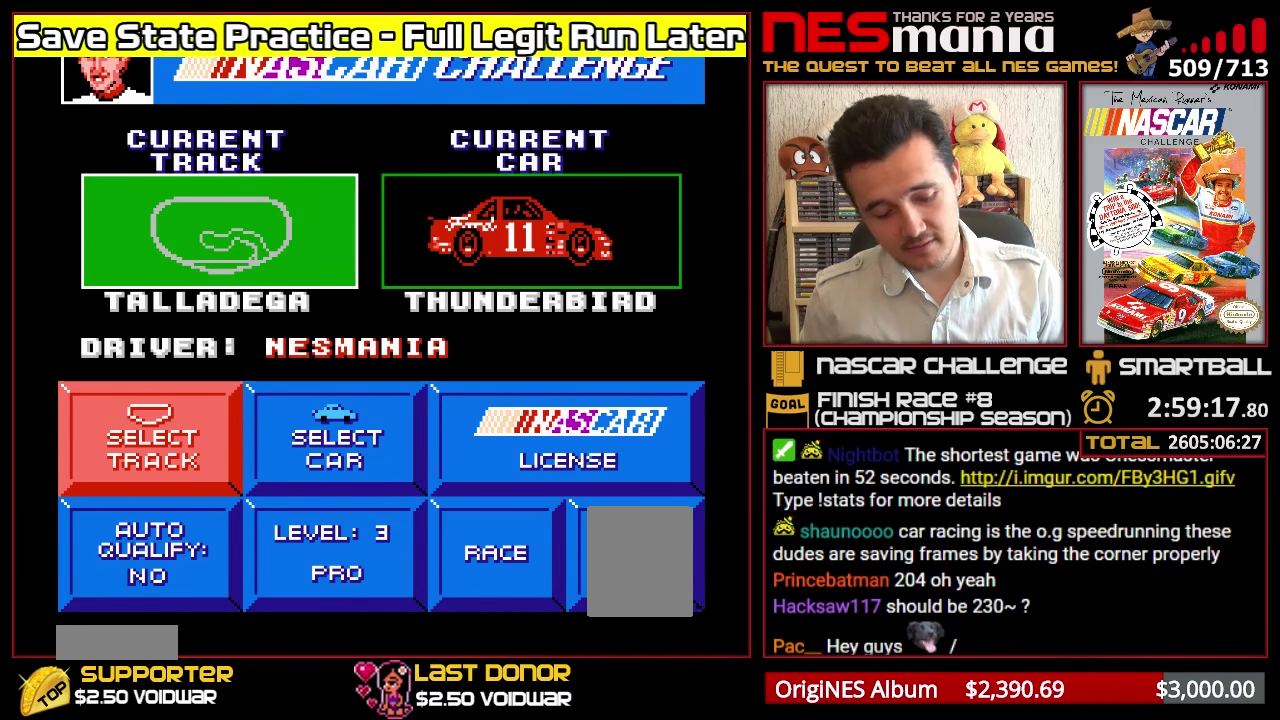
{"buttons": [], "events": []}
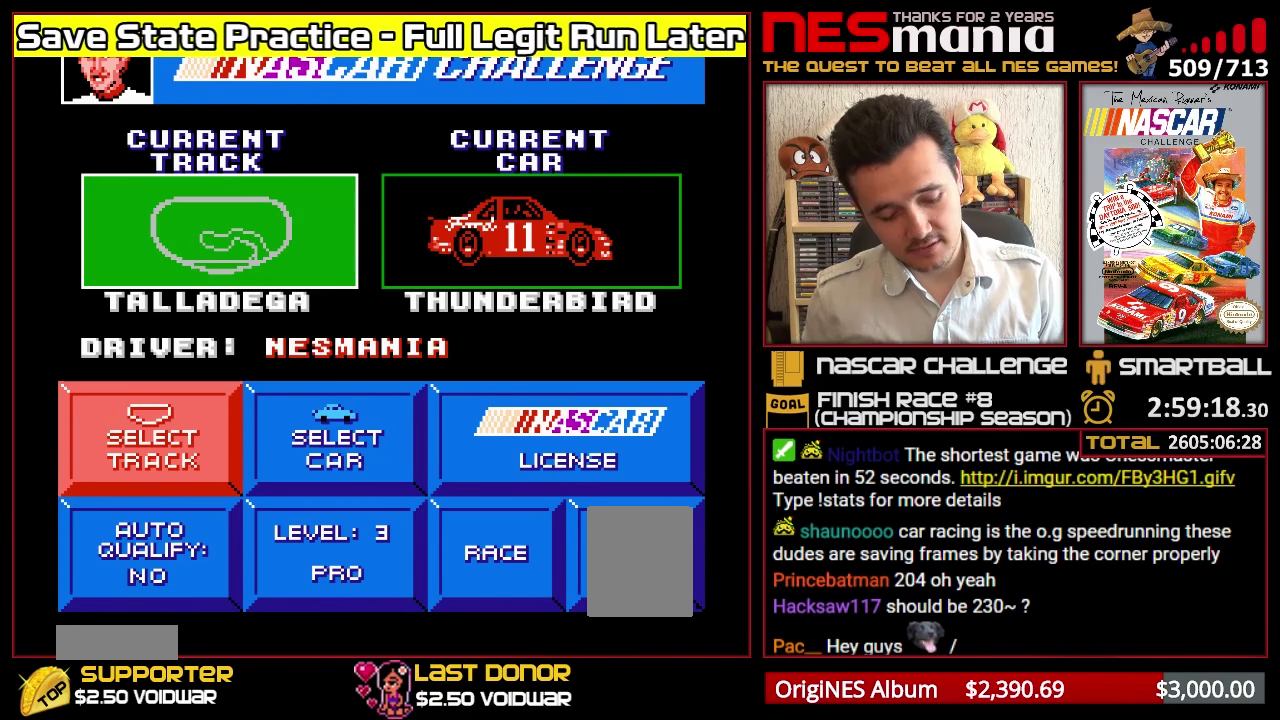
{"buttons": [], "events": []}
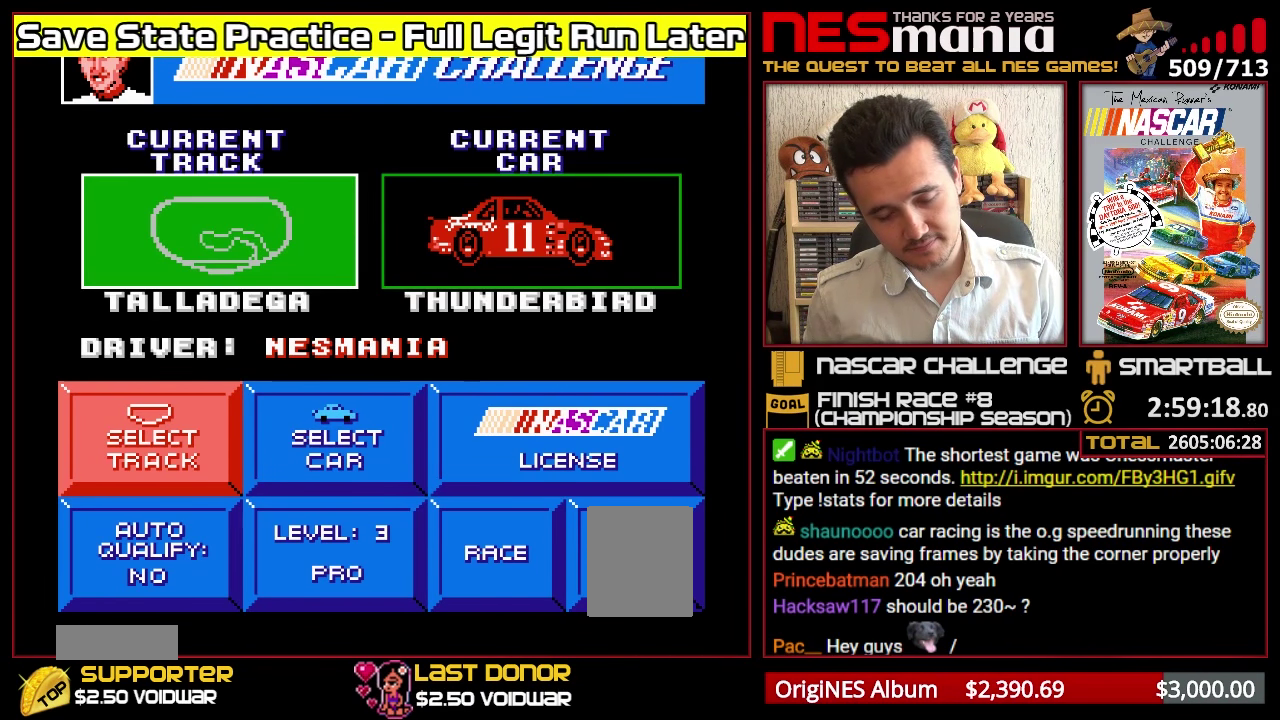
{"buttons": [], "events": []}
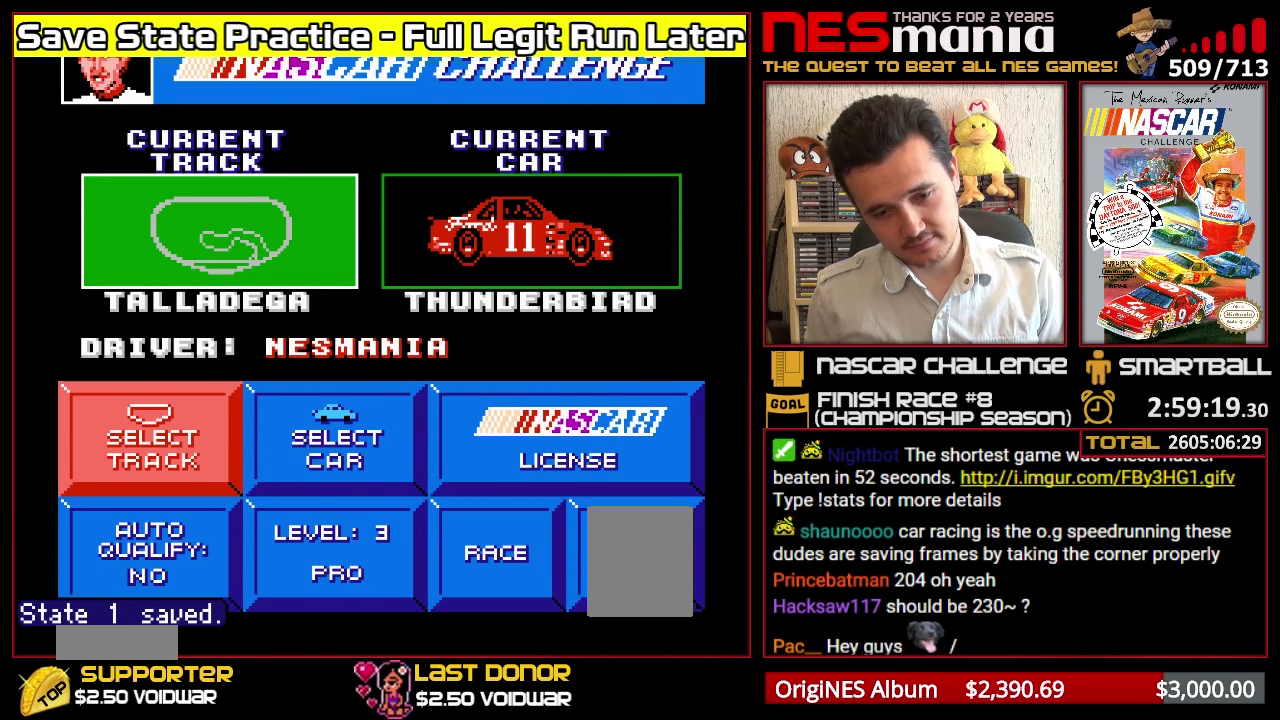
{"buttons": [], "events": []}
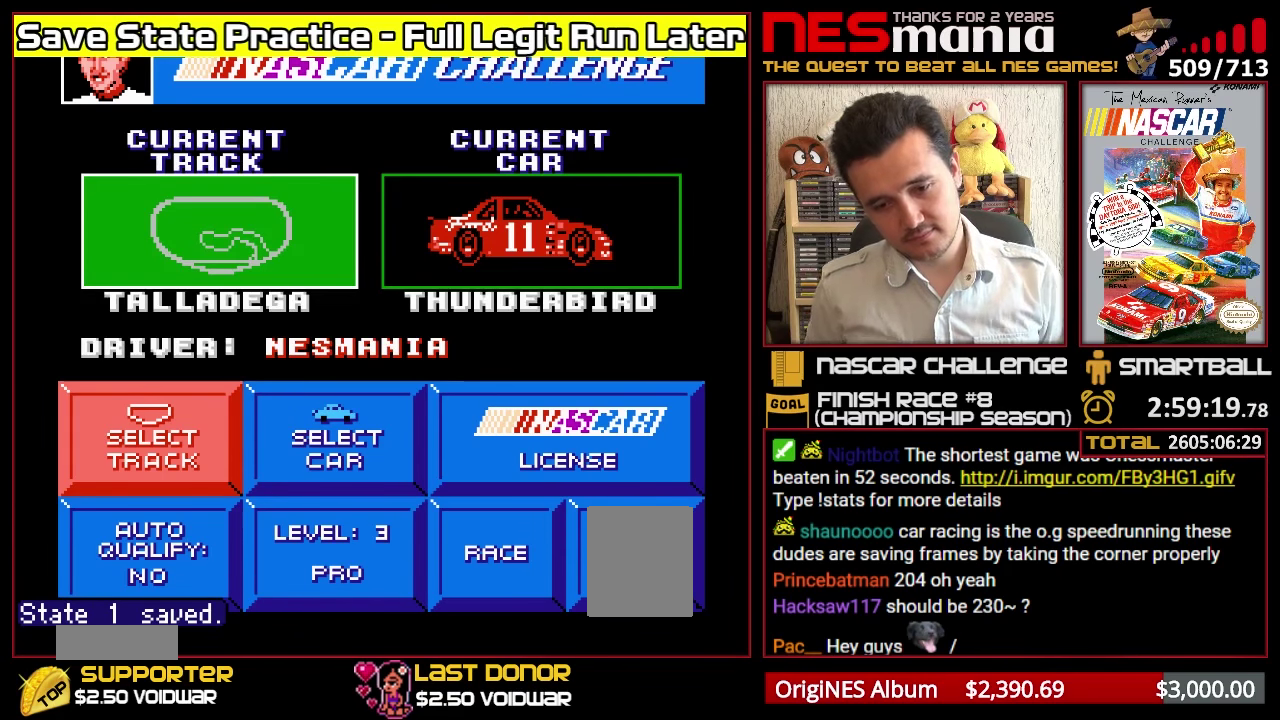
{"buttons": [], "events": [[266, "DPAD_DOWN", "down"], [383, "DPAD_DOWN", "up"]]}
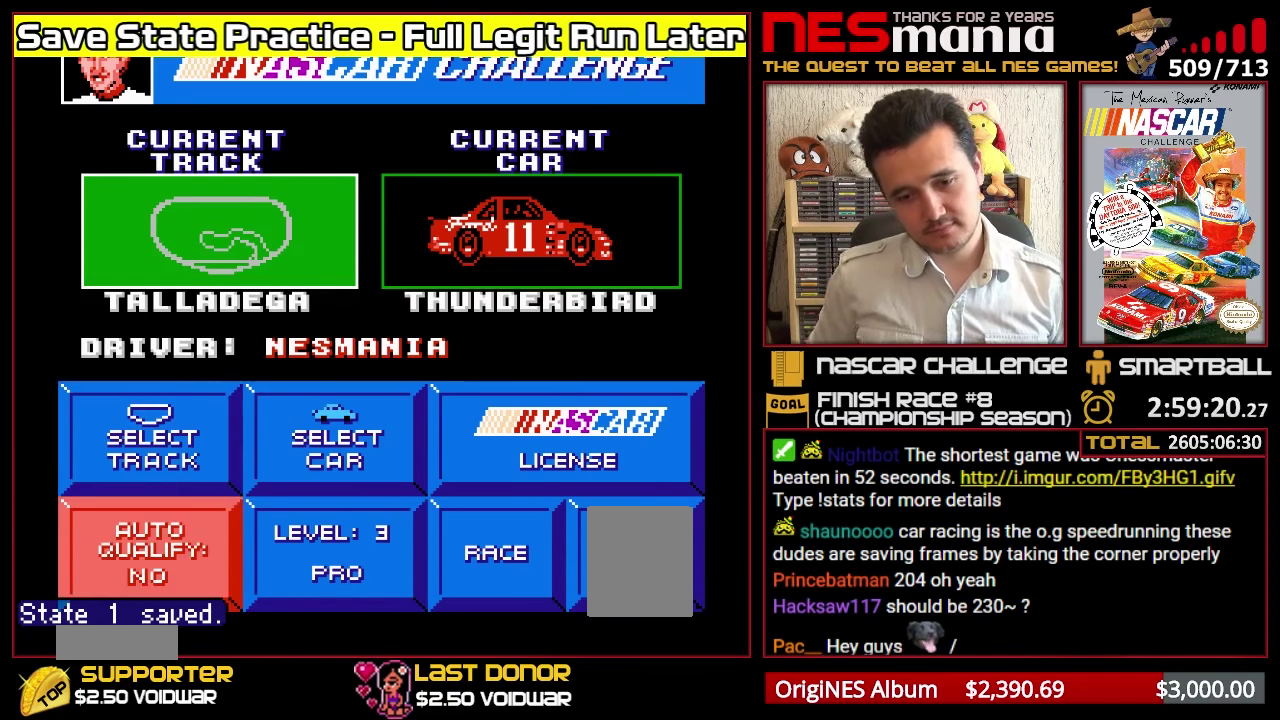
{"buttons": [], "events": [[50, "DPAD_RIGHT", "down"], [150, "DPAD_RIGHT", "up"]]}
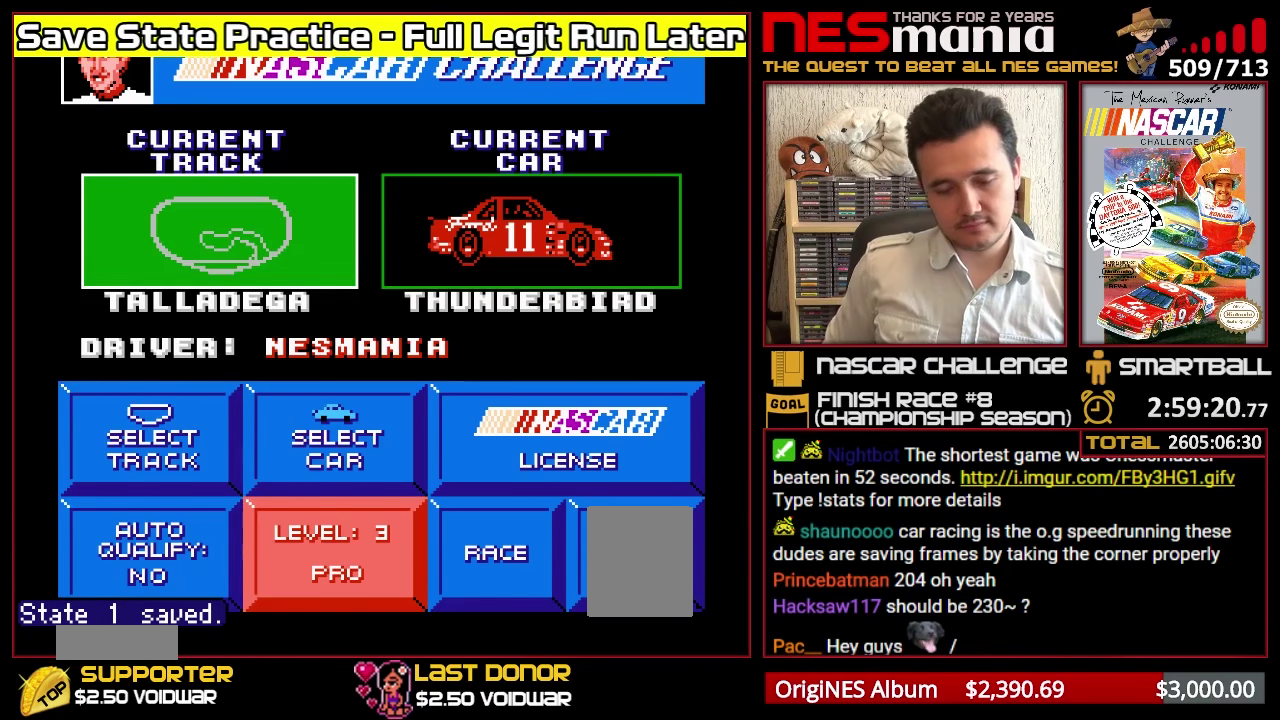
{"buttons": [], "events": [[200, "DPAD_RIGHT", "down"], [266, "DPAD_RIGHT", "up"]]}
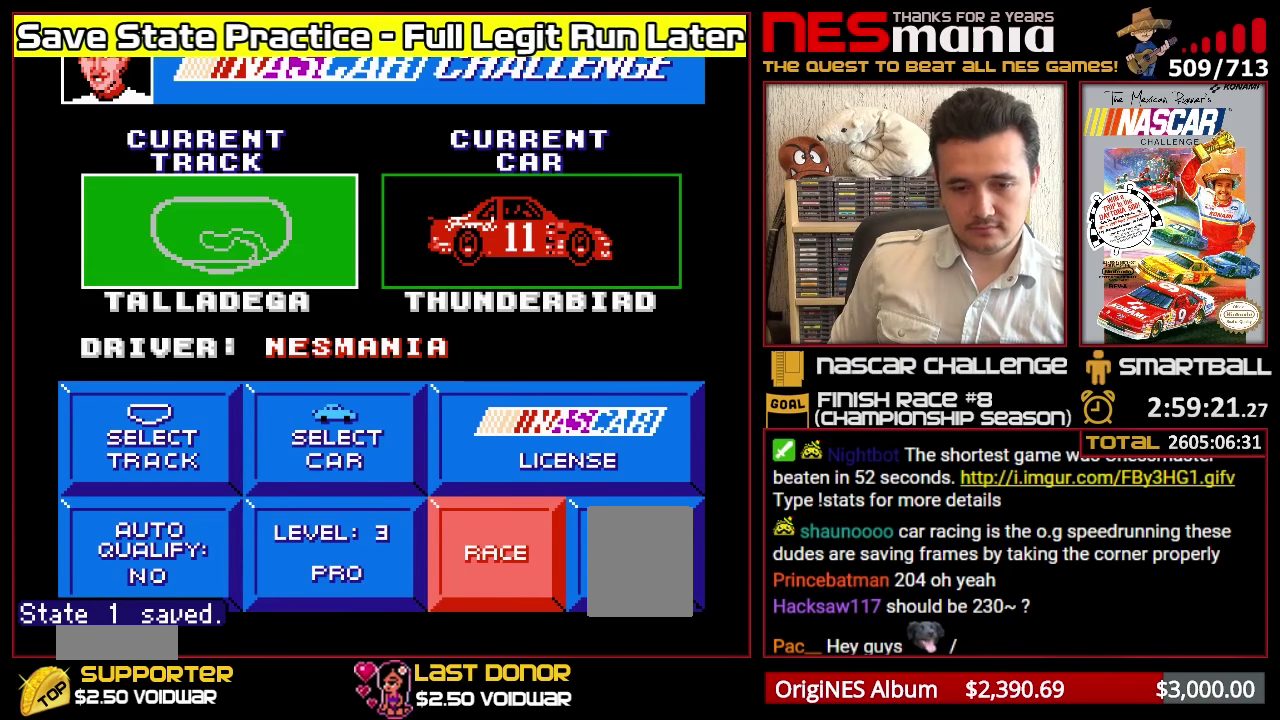
{"buttons": [], "events": []}
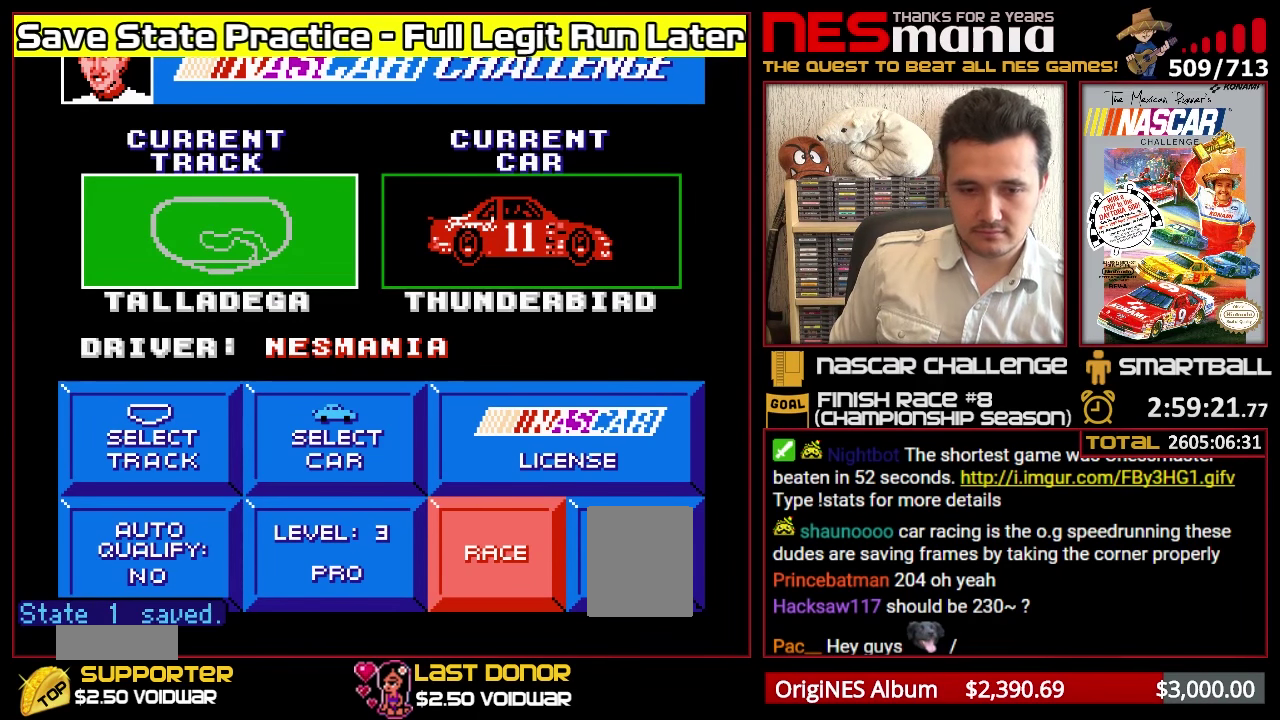
{"buttons": ["A"], "events": [[366, "A", "down"]]}
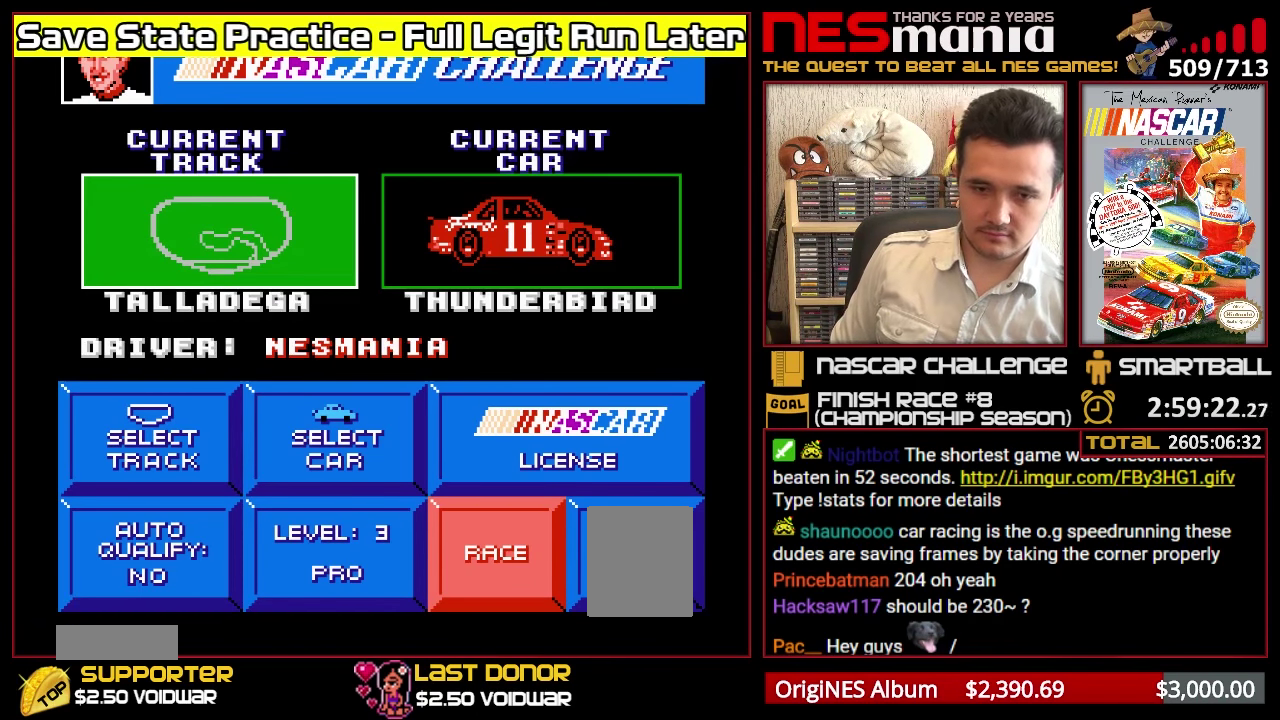
{"buttons": [], "events": [[16, "A", "up"]]}
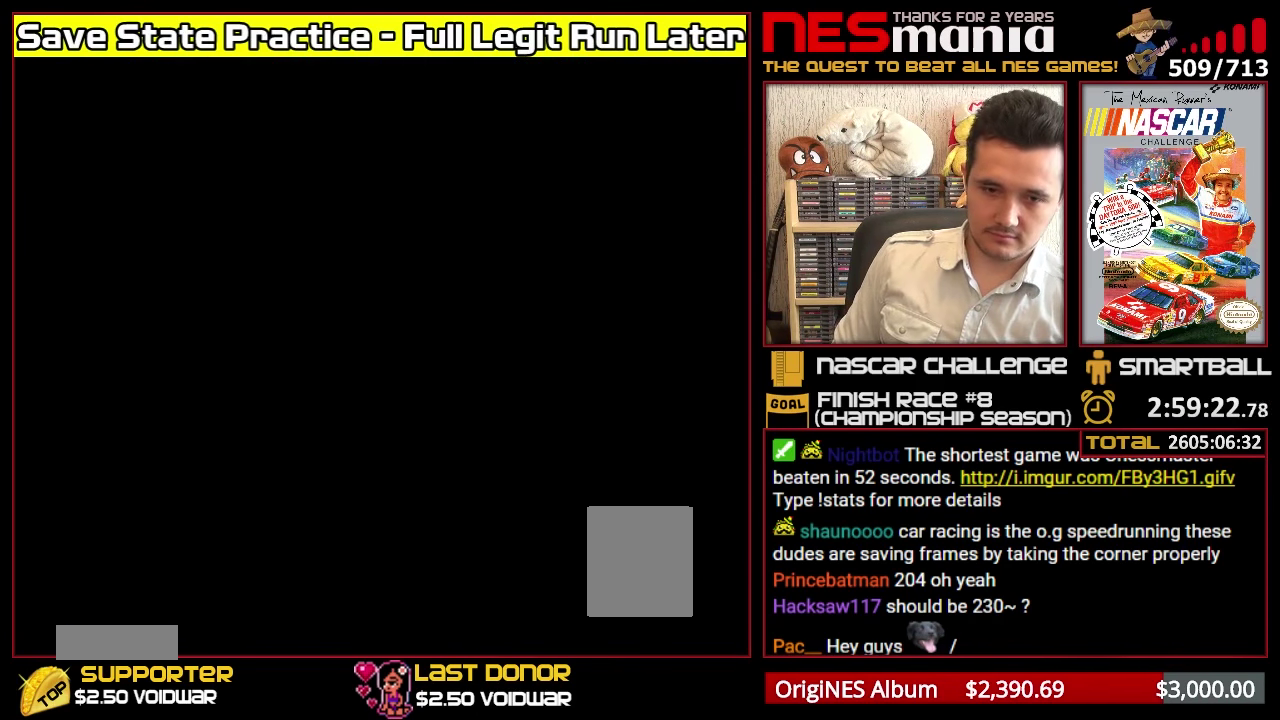
{"buttons": [], "events": []}
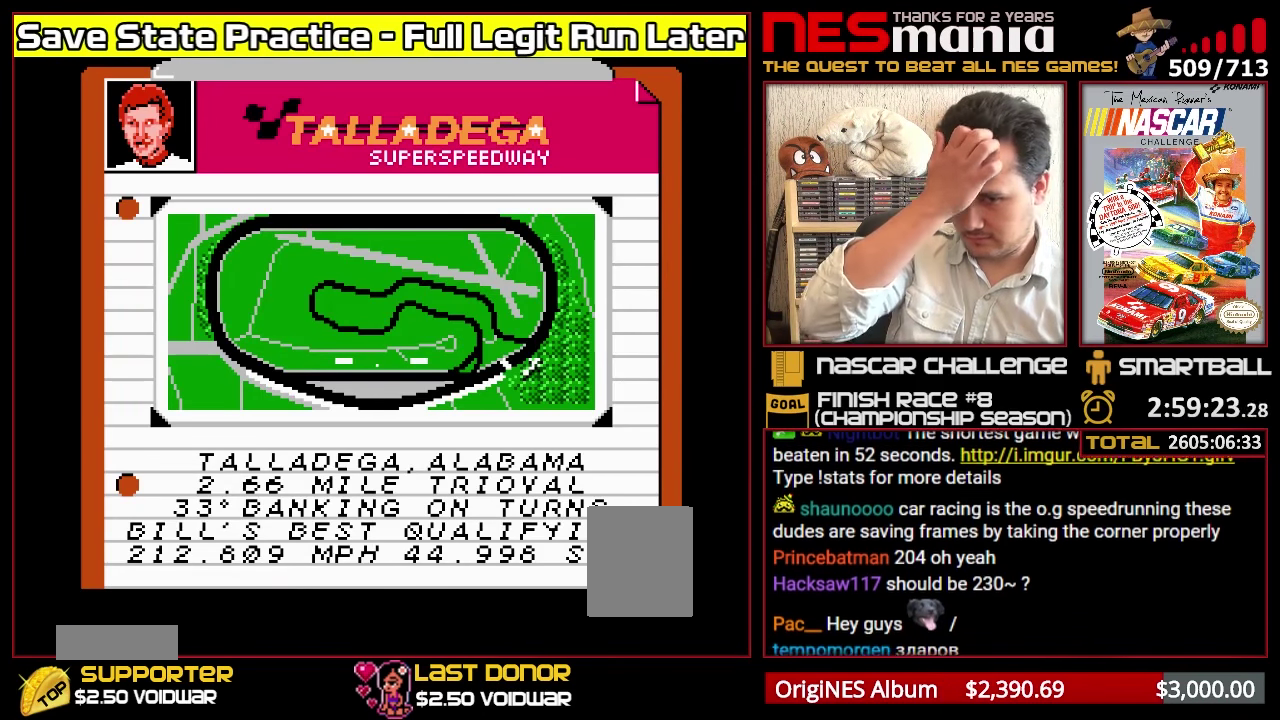
{"buttons": [], "events": []}
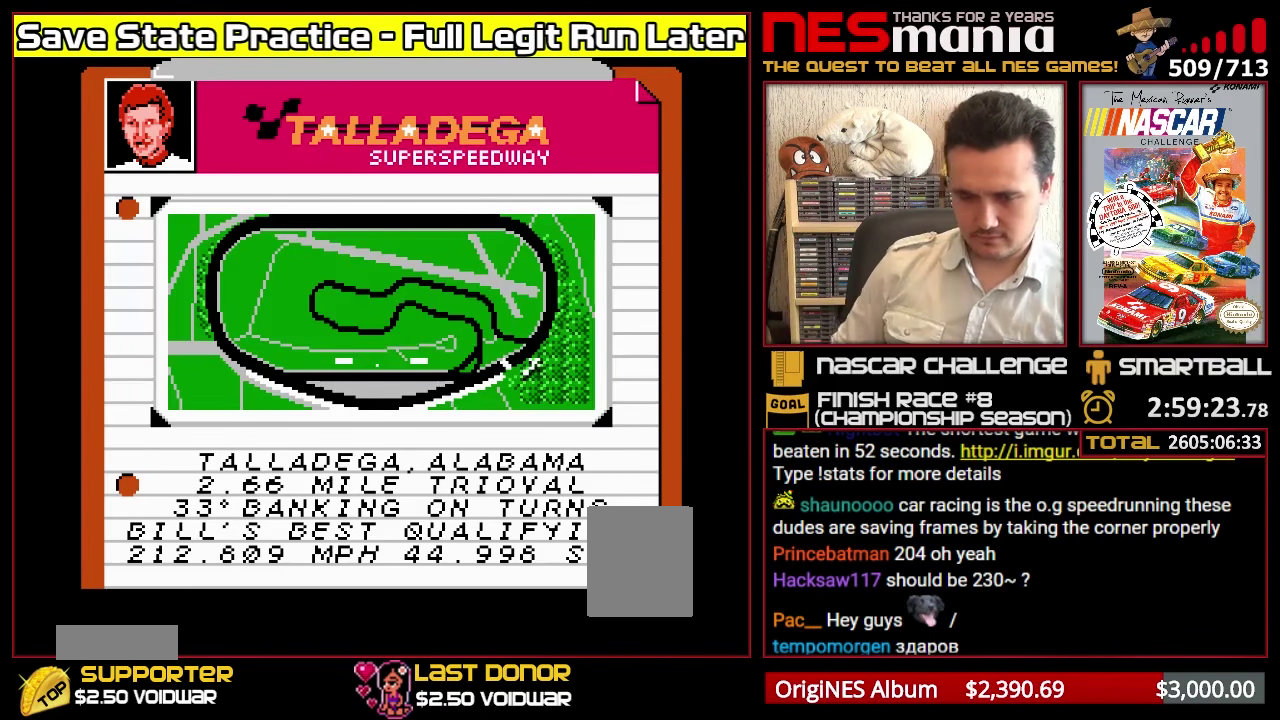
{"buttons": [], "events": [[50, "A", "down"], [200, "A", "up"]]}
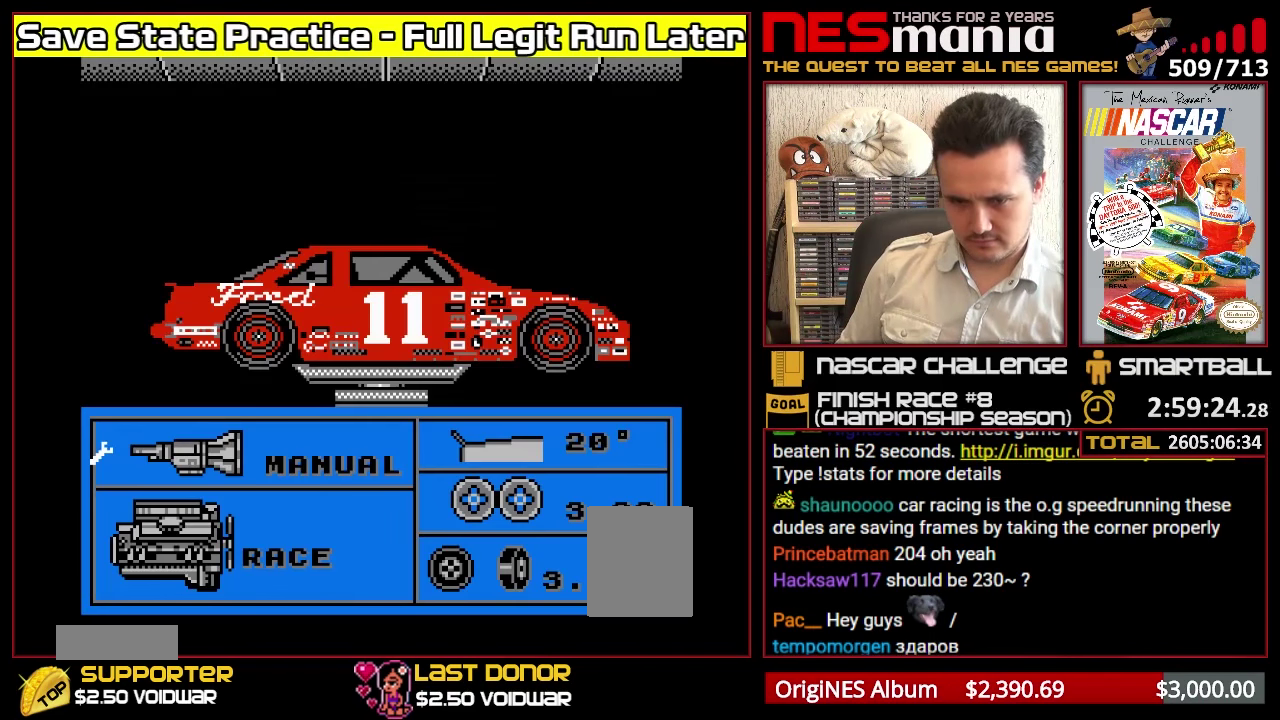
{"buttons": ["DPAD_RIGHT"], "events": [[417, "DPAD_RIGHT", "down"]]}
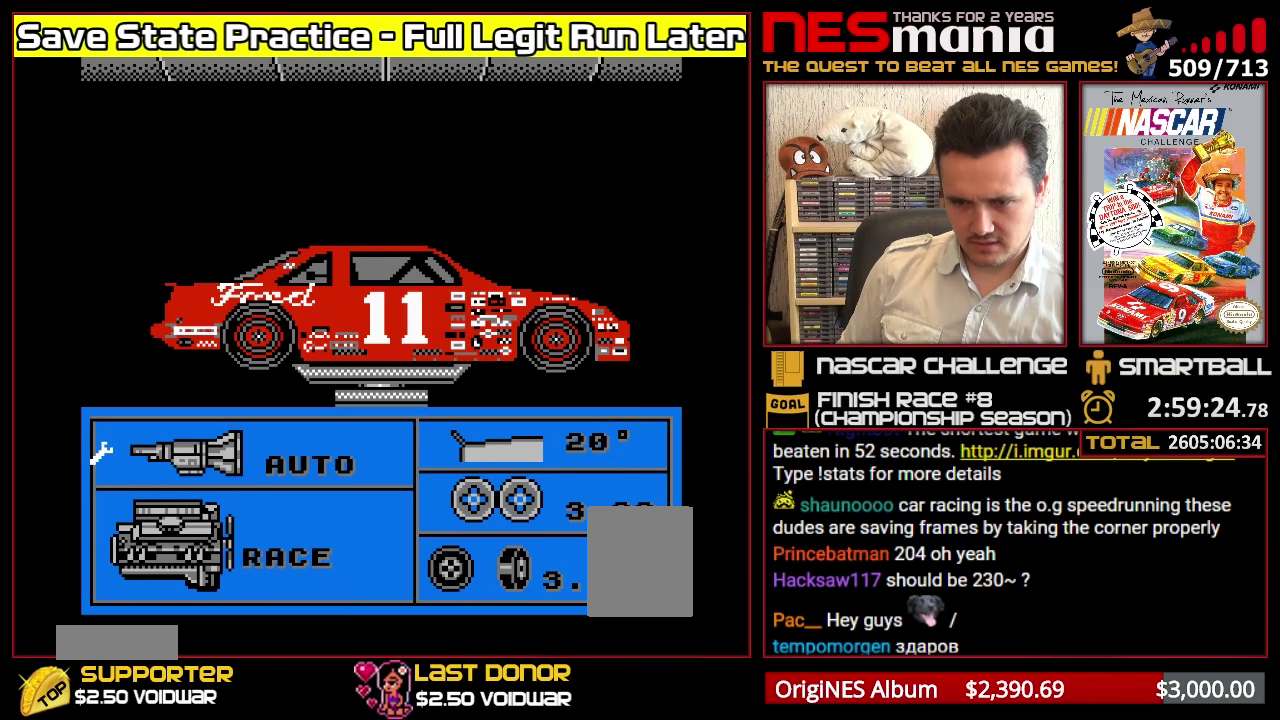
{"buttons": ["DPAD_LEFT"], "events": [[33, "DPAD_RIGHT", "up"], [400, "DPAD_LEFT", "down"]]}
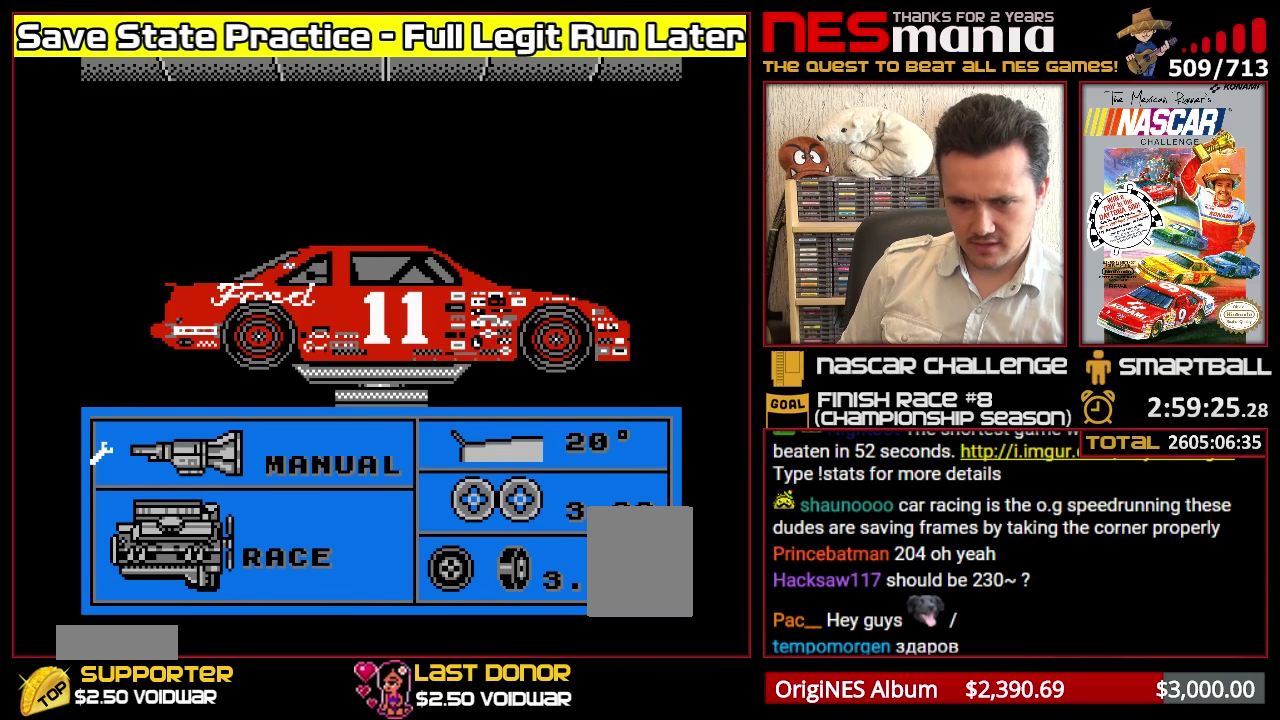
{"buttons": [], "events": [[17, "DPAD_LEFT", "up"]]}
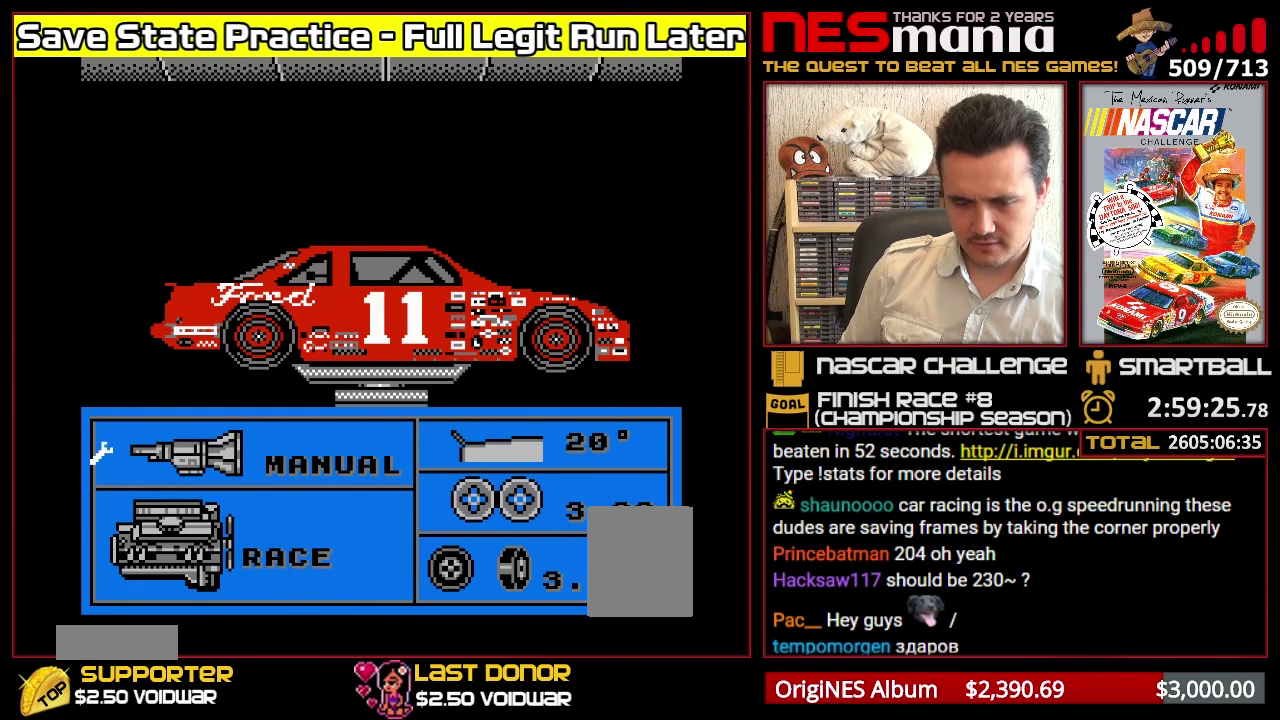
{"buttons": [], "events": []}
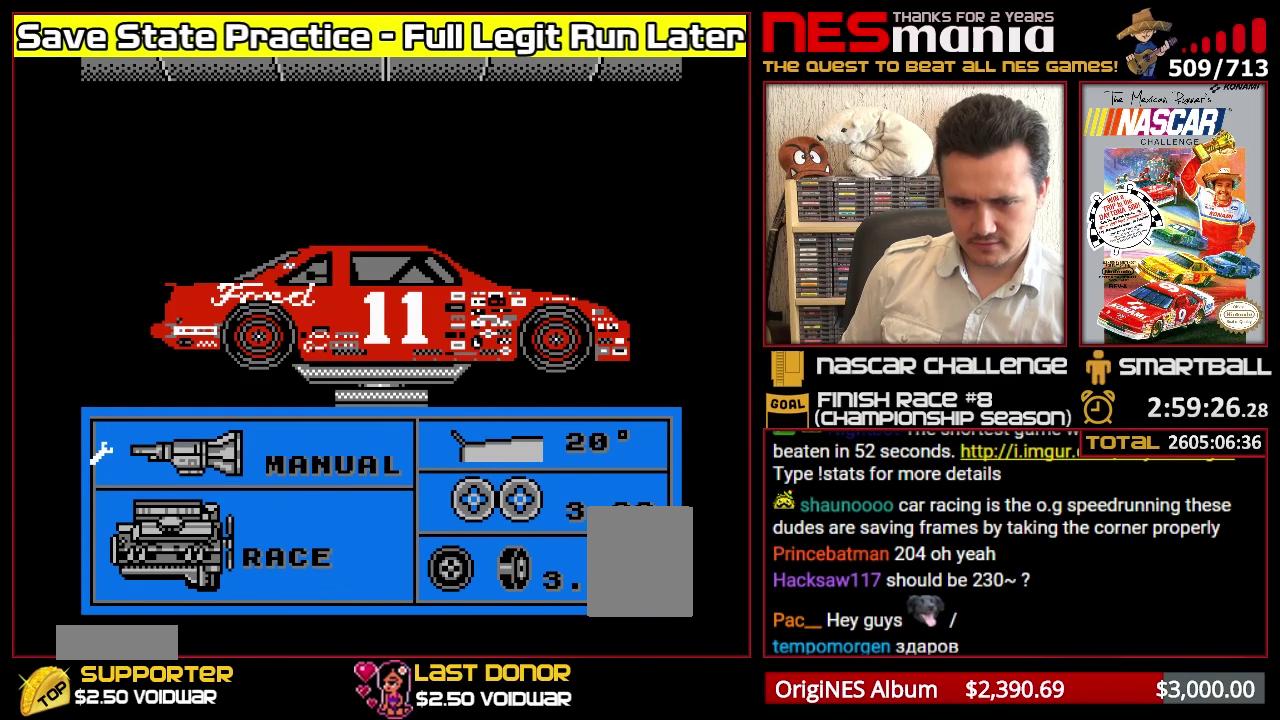
{"buttons": [], "events": [[100, "DPAD_DOWN", "down"], [217, "DPAD_DOWN", "up"]]}
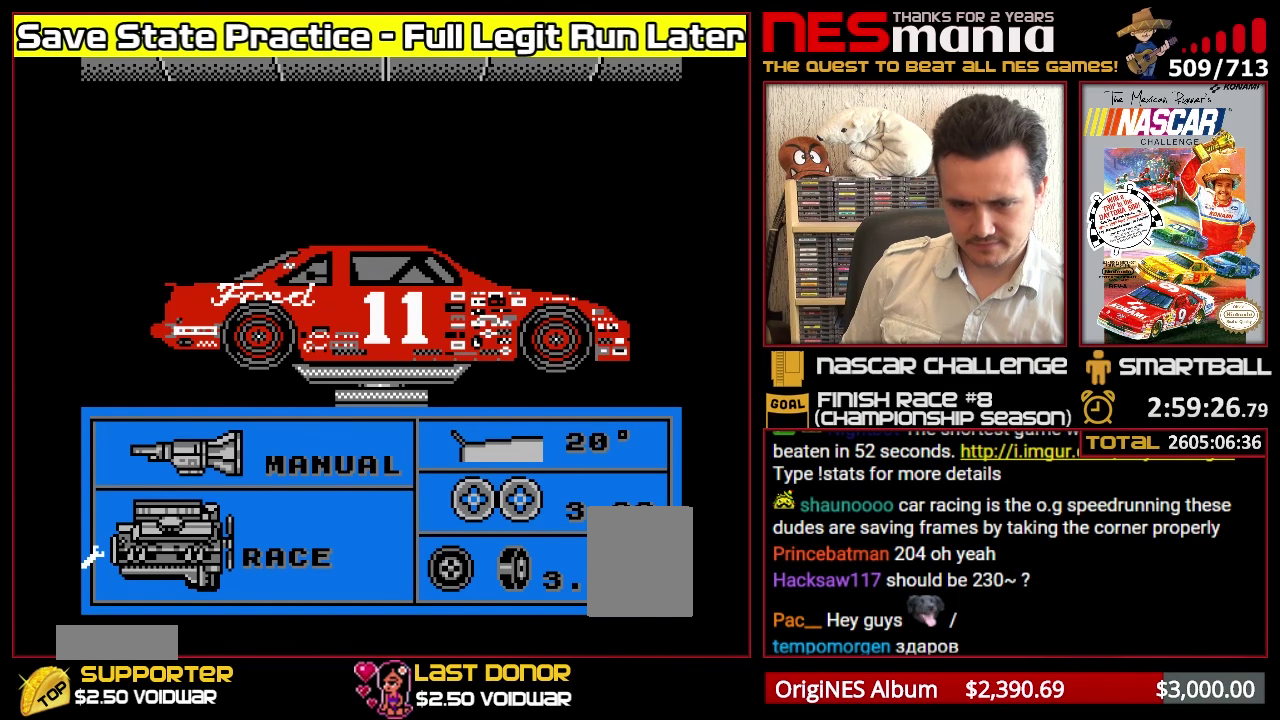
{"buttons": [], "events": []}
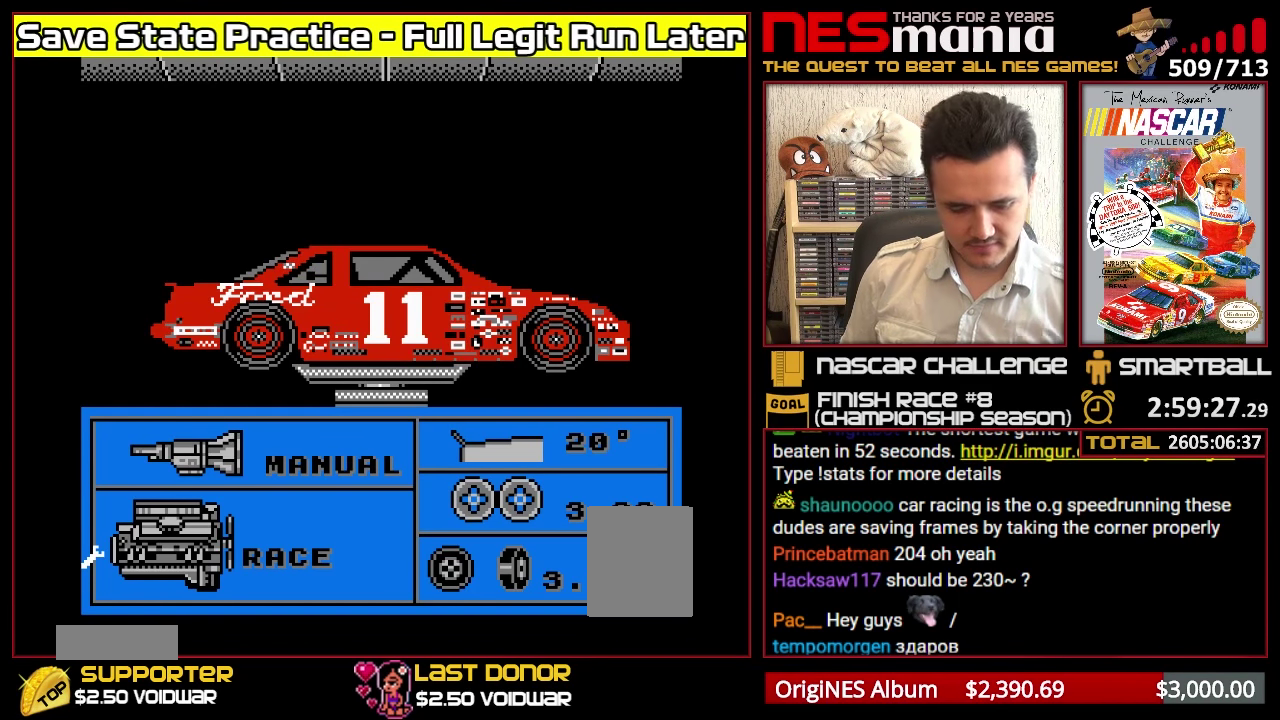
{"buttons": [], "events": []}
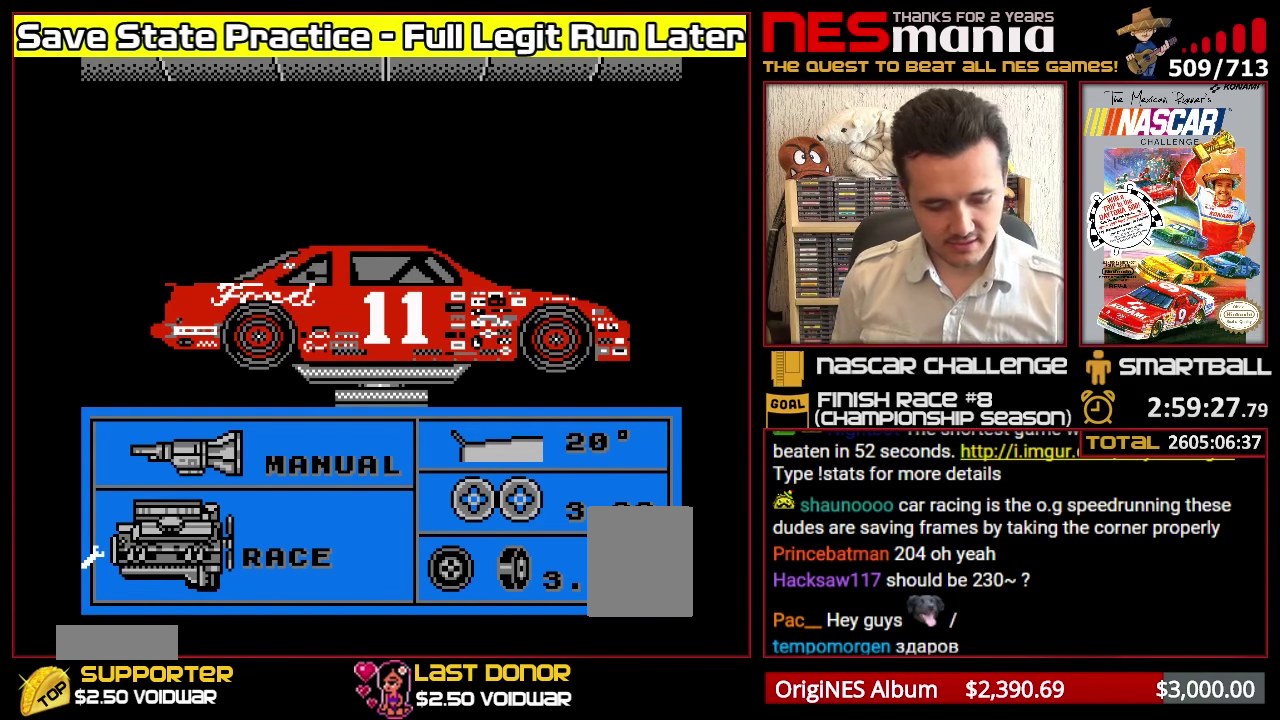
{"buttons": [], "events": []}